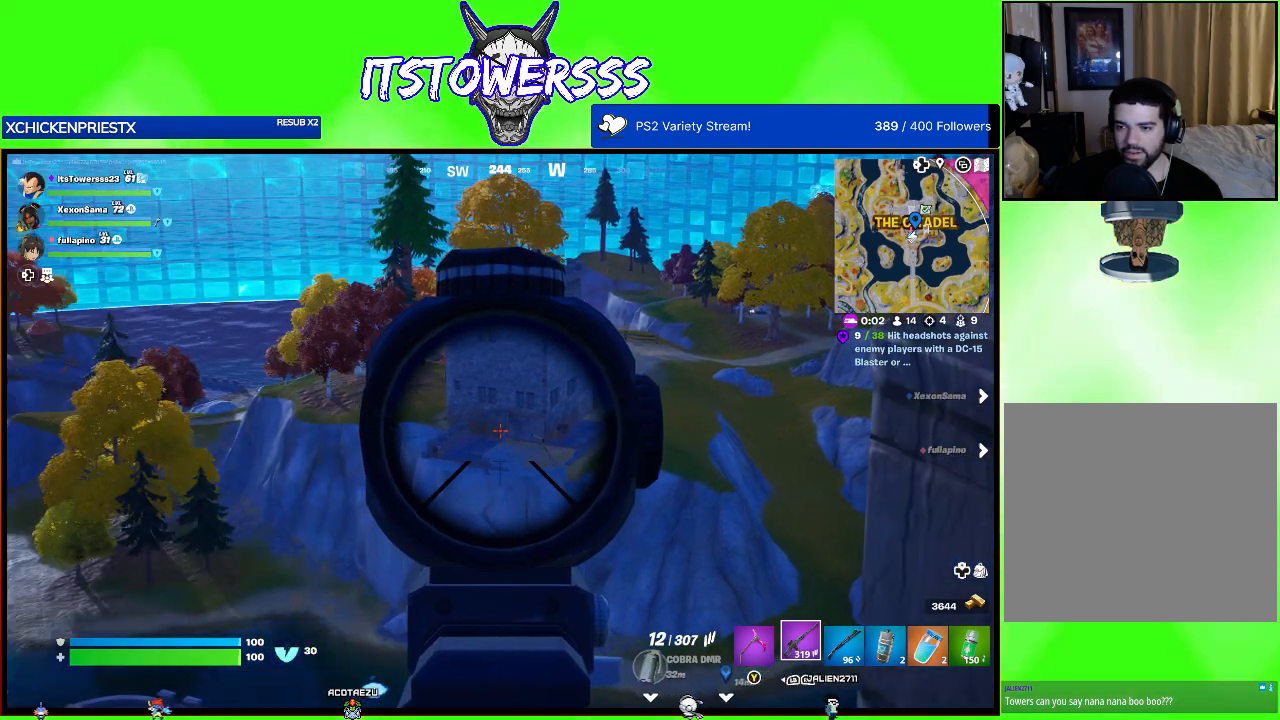
Gameplay with a controller (Xbox layout); each line is a JSON object with the inputs held at the frame after it. "events" lists button and stick changes between this image and that frame as [ms after this image, input, new state], when the widget could be followed in between.
{"buttons": [], "left_stick": "center", "right_stick": "center", "events": [[350, "X", "down"], [417, "X", "up"]]}
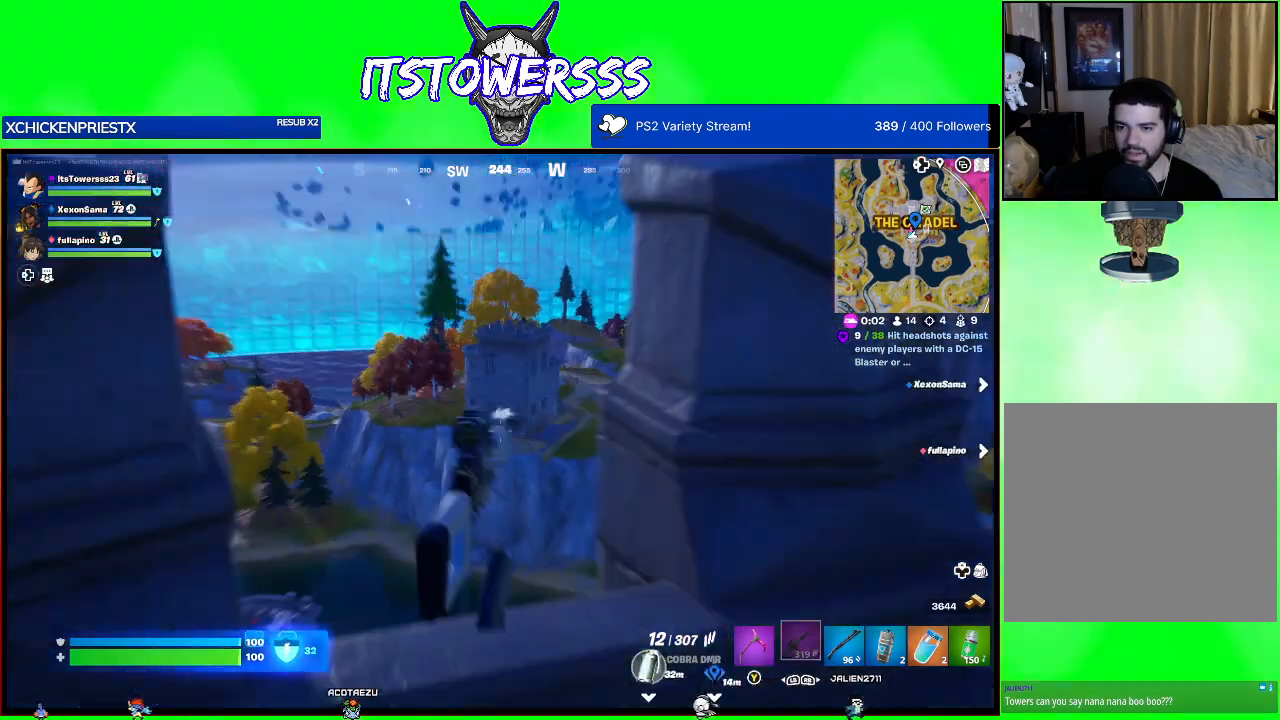
{"buttons": [], "left_stick": "left", "right_stick": "down-left", "events": [[283, "left_stick", "left"], [400, "right_stick", "down-left"]]}
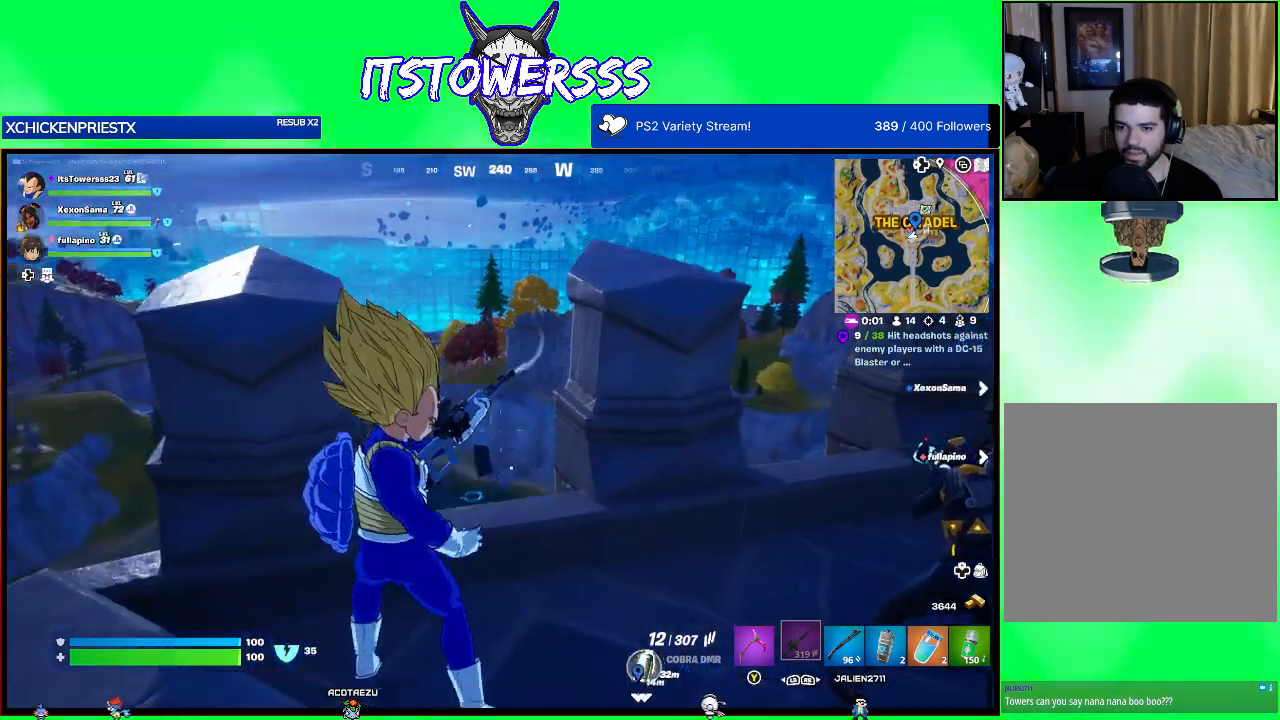
{"buttons": [], "left_stick": "center", "right_stick": "center", "events": [[83, "right_stick", "center"], [317, "left_stick", "center"]]}
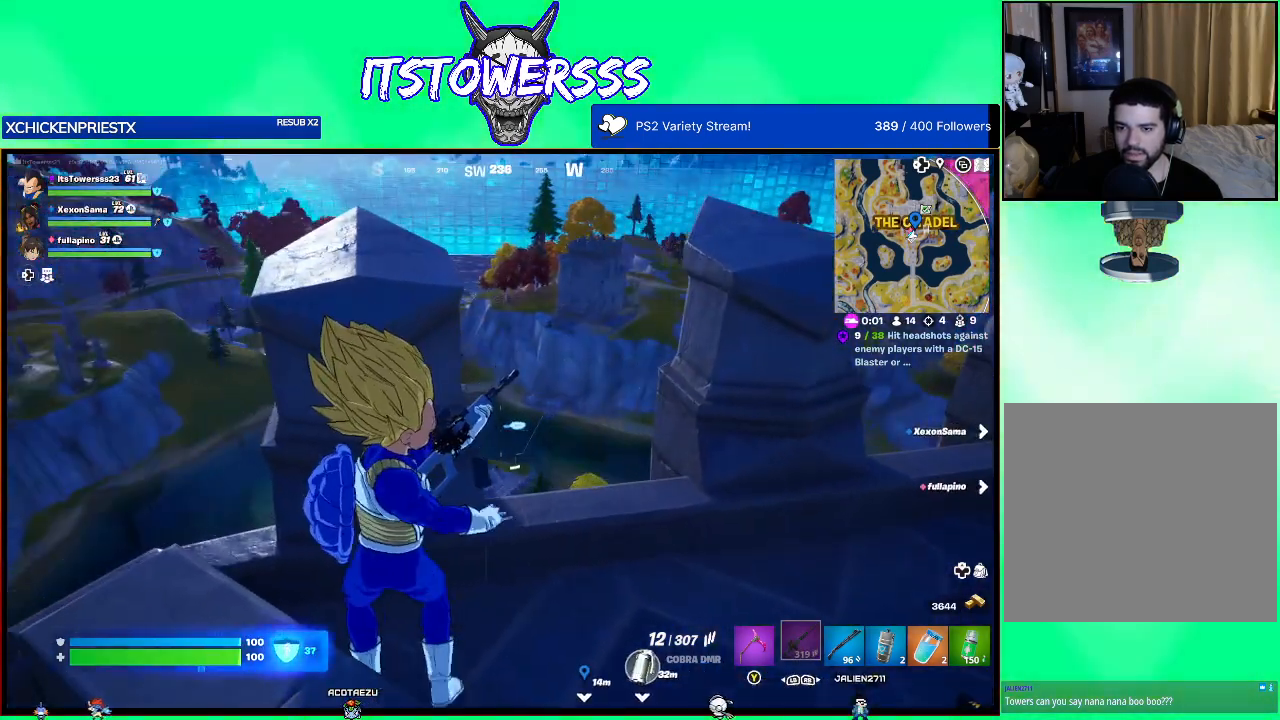
{"buttons": [], "left_stick": "center", "right_stick": "center", "events": [[33, "right_stick", "down"], [150, "left_stick", "left"], [283, "right_stick", "down-left"], [333, "left_stick", "center"], [483, "right_stick", "center"]]}
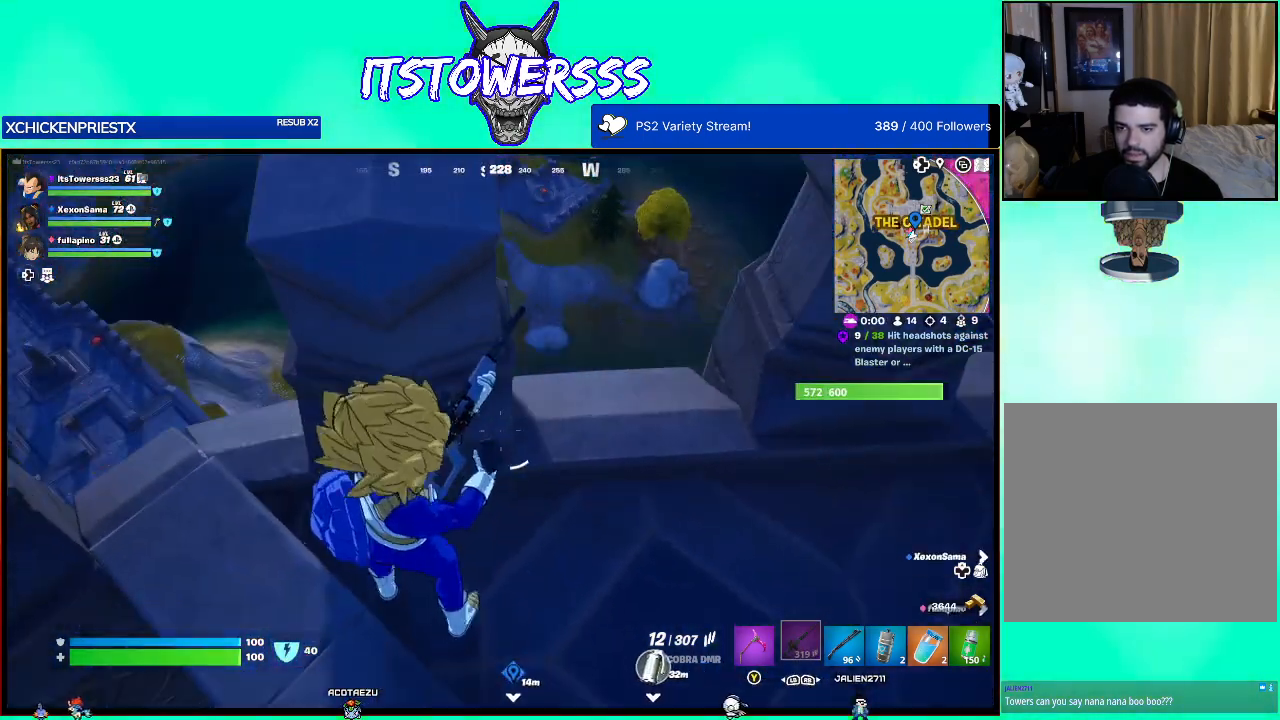
{"buttons": [], "left_stick": "center", "right_stick": "center", "events": [[117, "left_stick", "left"], [233, "right_stick", "up"], [483, "left_stick", "center"], [500, "right_stick", "center"]]}
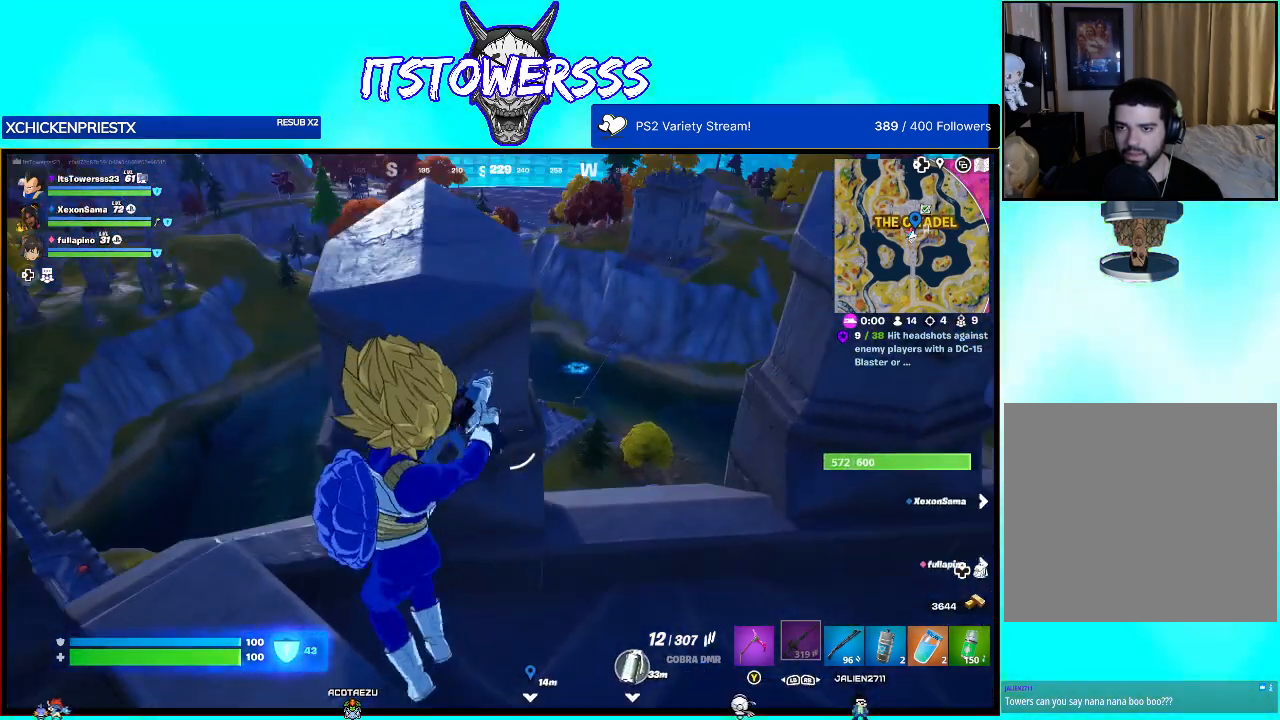
{"buttons": [], "left_stick": "center", "right_stick": "center", "events": []}
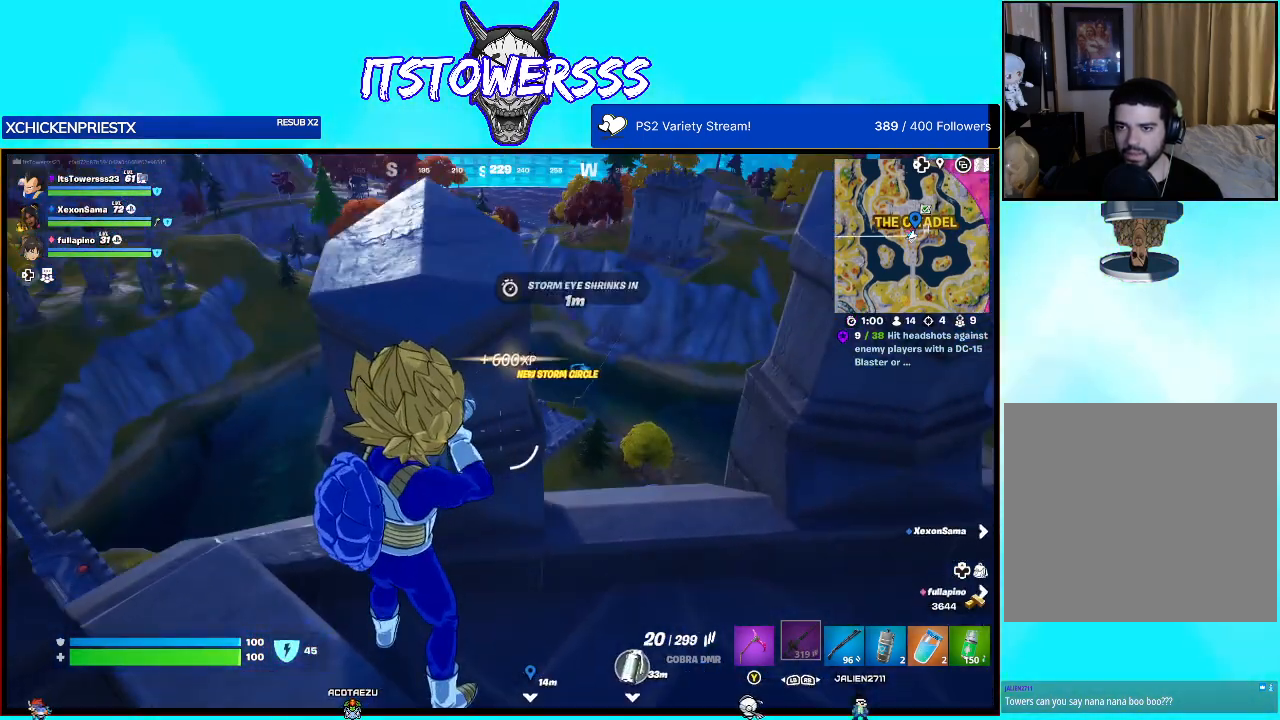
{"buttons": [], "left_stick": "center", "right_stick": "center", "events": [[267, "right_stick", "up-right"], [483, "right_stick", "center"]]}
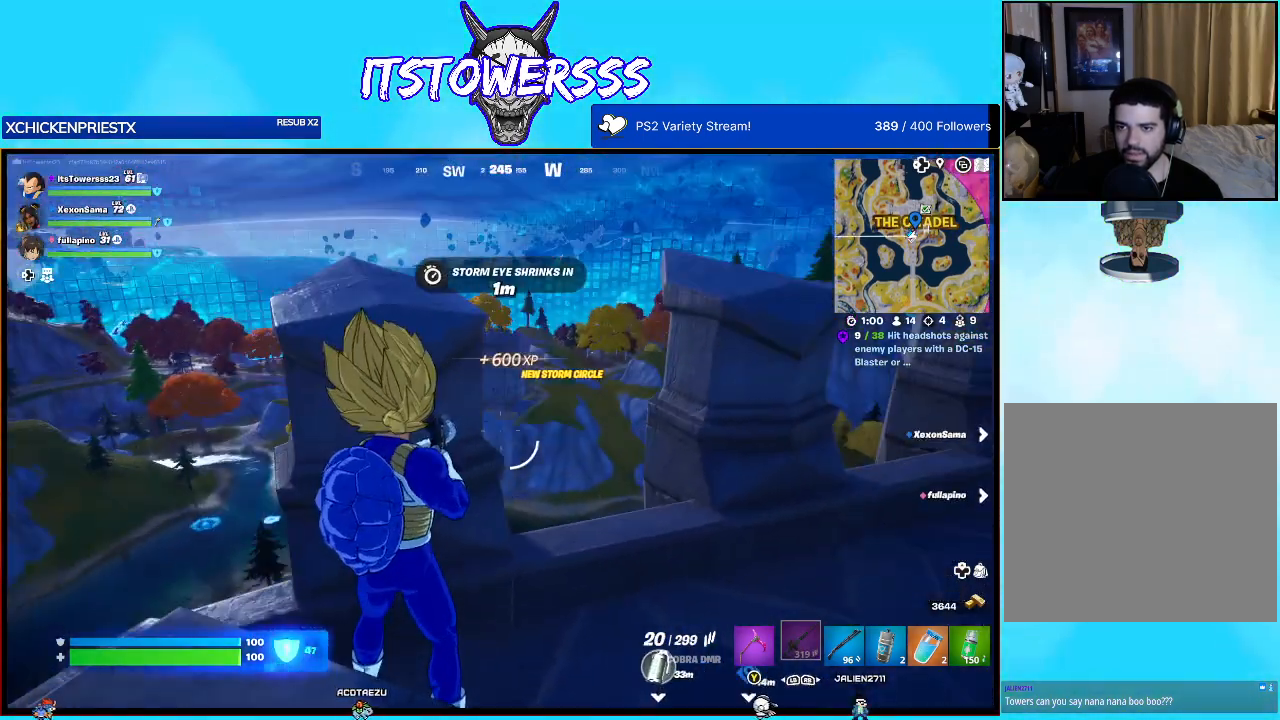
{"buttons": [], "left_stick": "right", "right_stick": "up", "events": [[150, "right_stick", "up"], [267, "right_stick", "left"], [317, "right_stick", "center"], [350, "left_stick", "right"], [433, "right_stick", "up"]]}
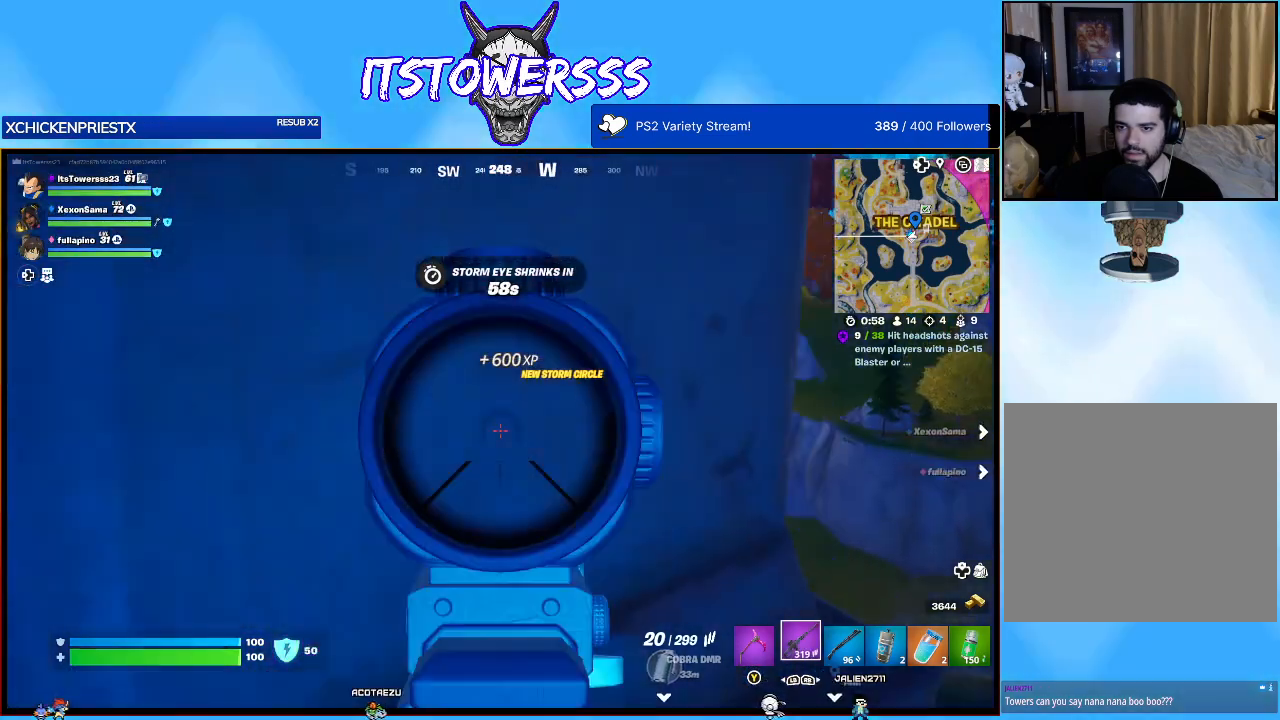
{"buttons": [], "left_stick": "right", "right_stick": "center", "events": [[83, "right_stick", "center"], [133, "left_stick", "center"], [233, "right_stick", "down-left"], [383, "right_stick", "center"], [450, "left_stick", "right"]]}
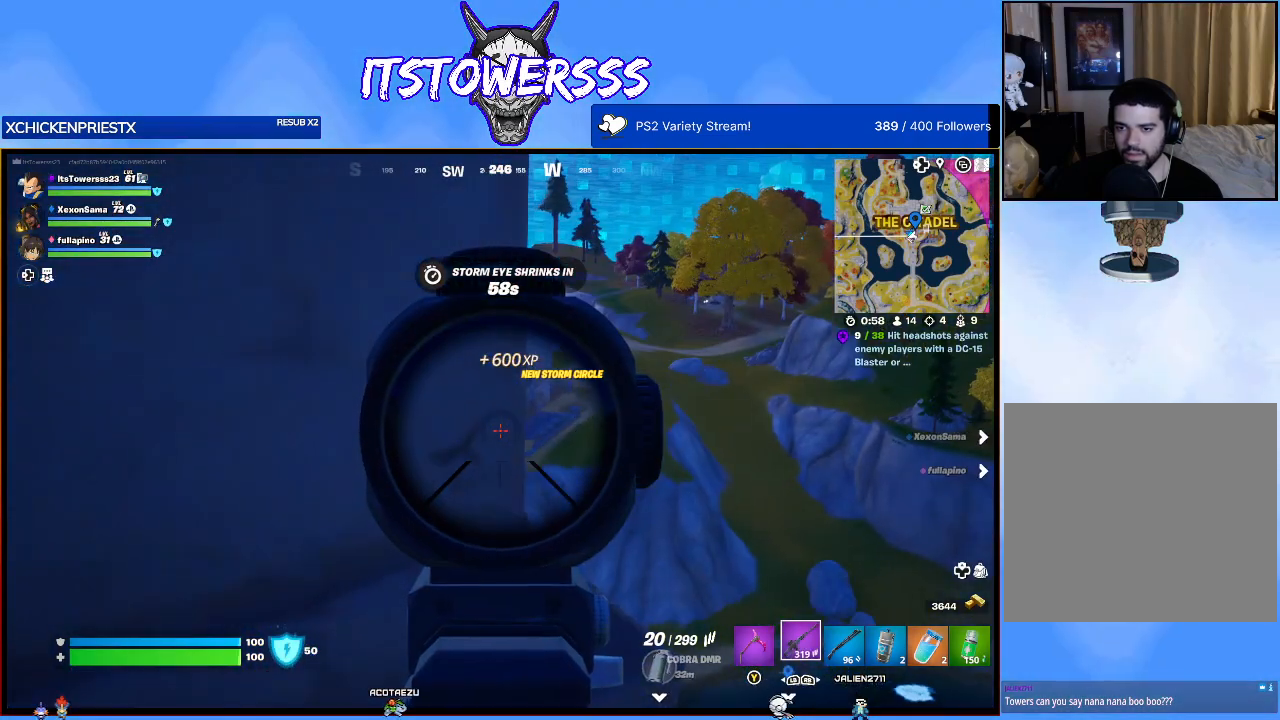
{"buttons": [], "left_stick": "right", "right_stick": "left", "events": [[67, "right_stick", "left"], [133, "left_stick", "center"], [317, "left_stick", "right"]]}
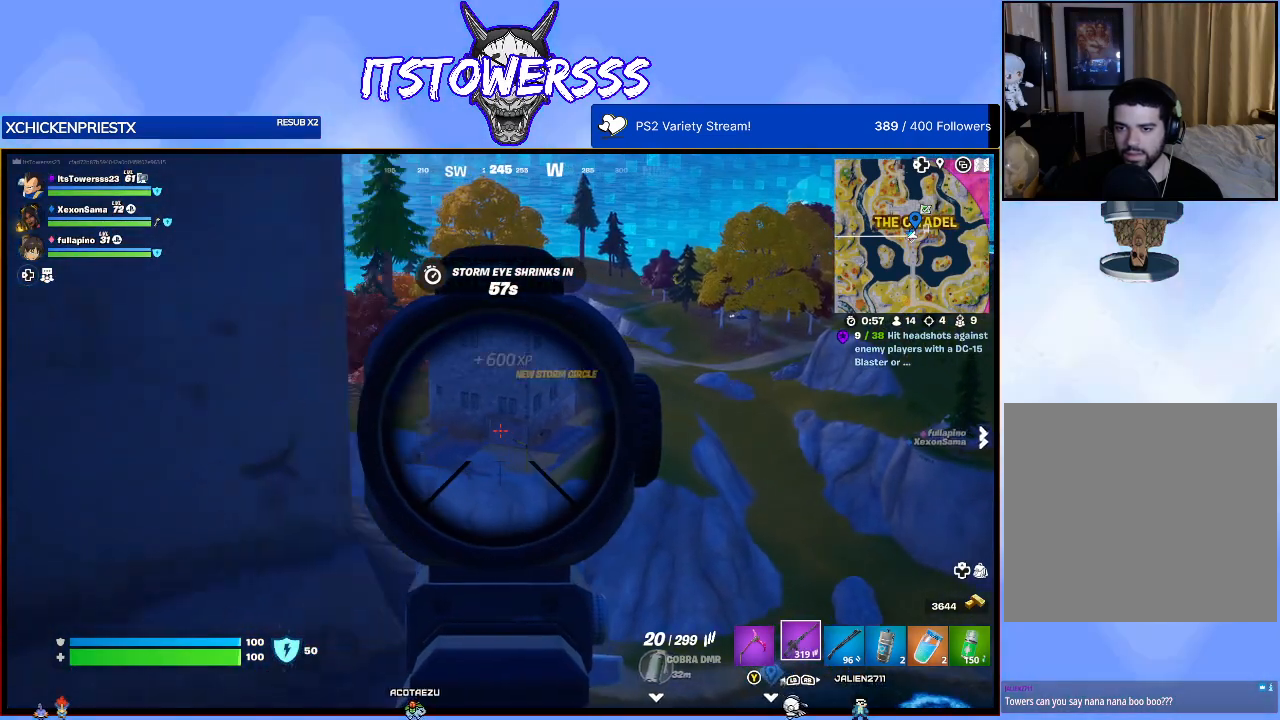
{"buttons": [], "left_stick": "center", "right_stick": "right", "events": [[17, "right_stick", "center"], [200, "left_stick", "center"], [367, "right_stick", "right"]]}
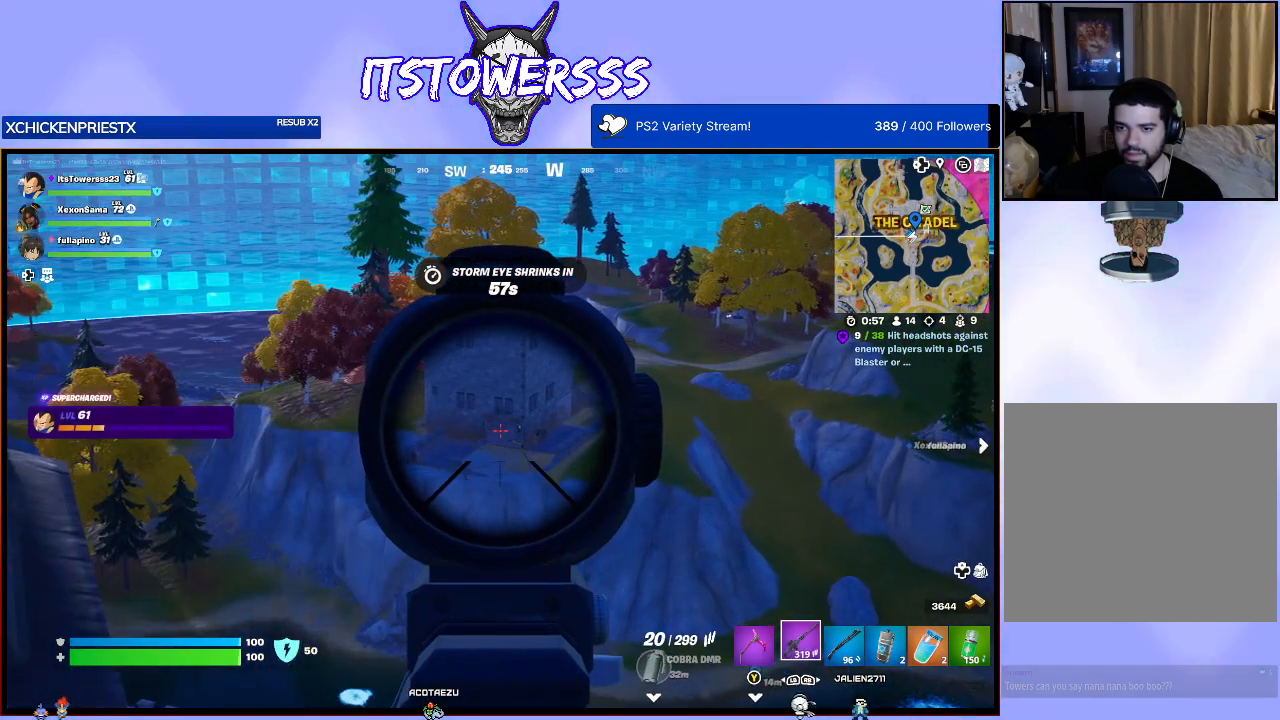
{"buttons": [], "left_stick": "center", "right_stick": "center", "events": [[267, "left_stick", "right"], [433, "right_stick", "center"], [467, "left_stick", "center"]]}
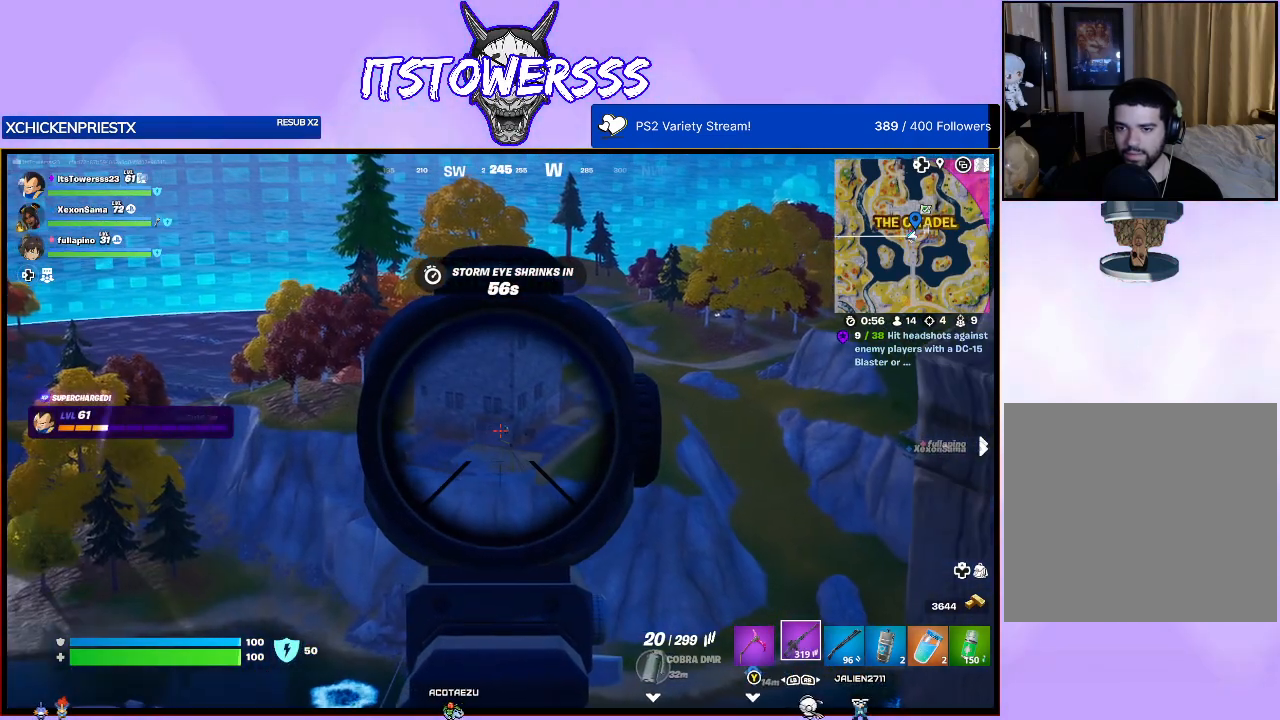
{"buttons": [], "left_stick": "up-left", "right_stick": "right", "events": [[67, "left_stick", "right"], [133, "right_stick", "right"], [400, "left_stick", "up-left"]]}
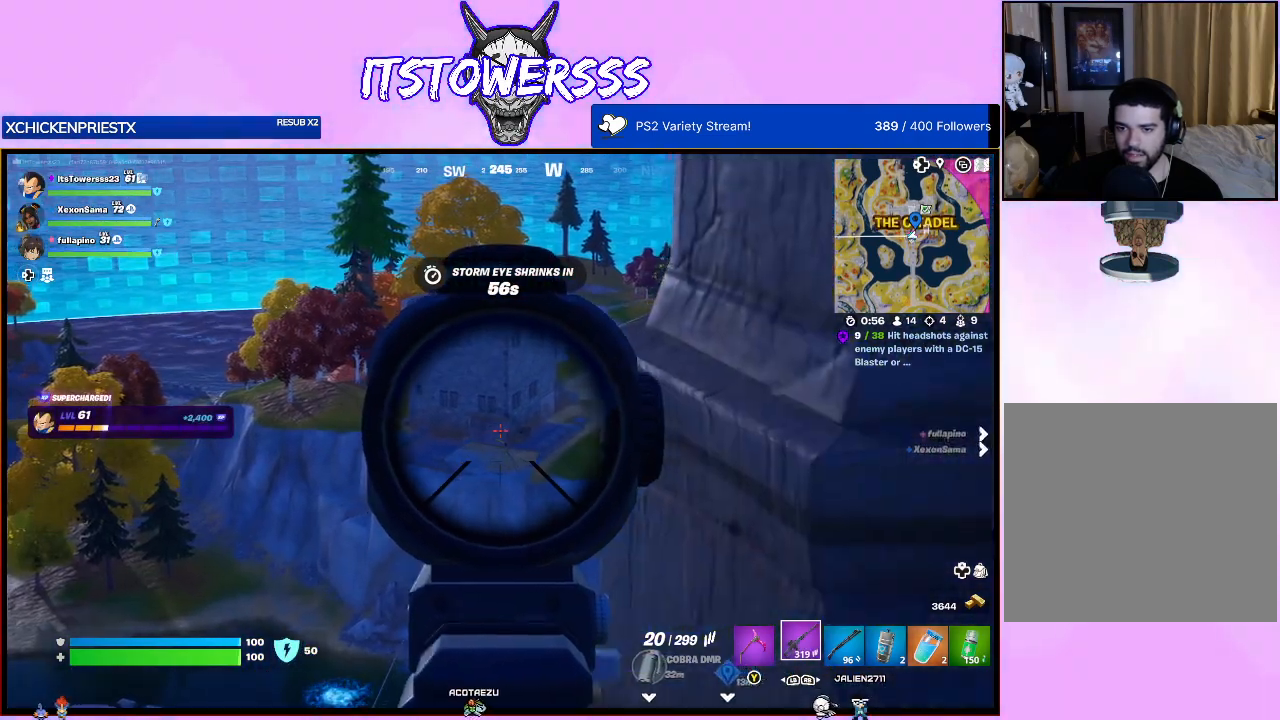
{"buttons": [], "left_stick": "left", "right_stick": "down", "events": [[67, "left_stick", "center"], [67, "right_stick", "center"], [267, "left_stick", "left"], [383, "right_stick", "down"]]}
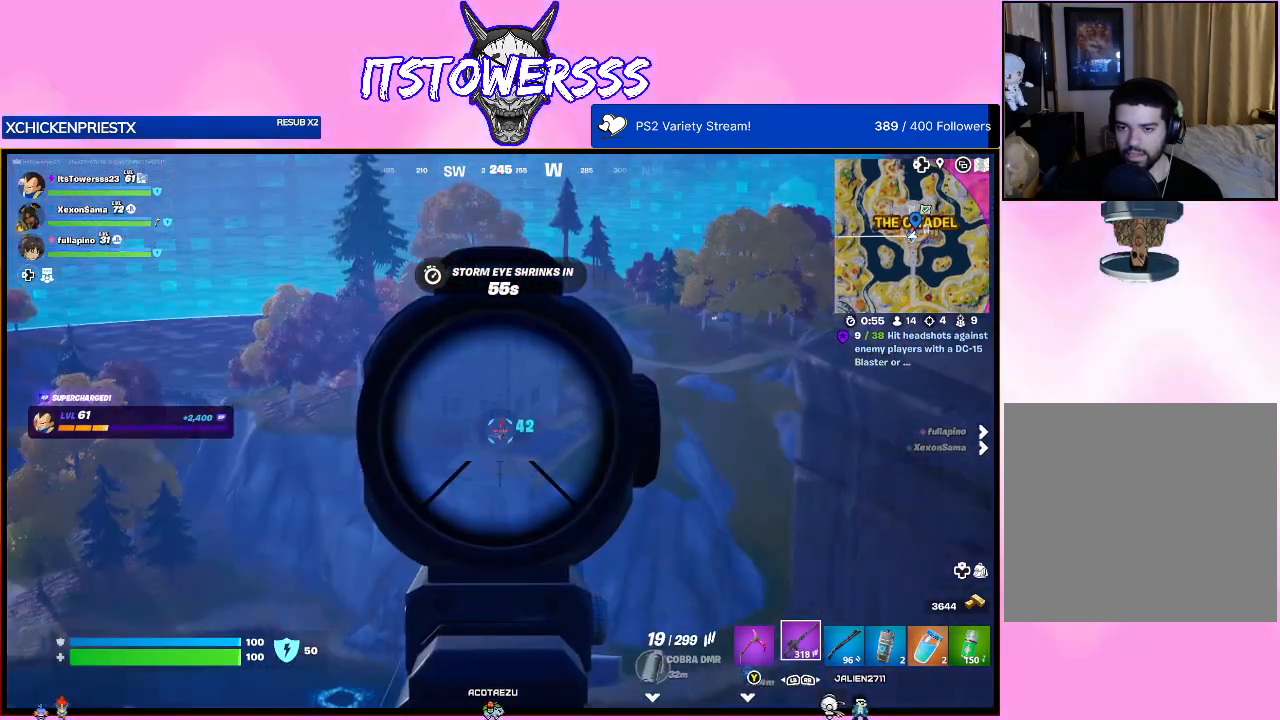
{"buttons": [], "left_stick": "right", "right_stick": "center", "events": [[50, "right_stick", "center"], [117, "left_stick", "center"], [167, "left_stick", "right"], [267, "right_stick", "right"], [450, "right_stick", "center"]]}
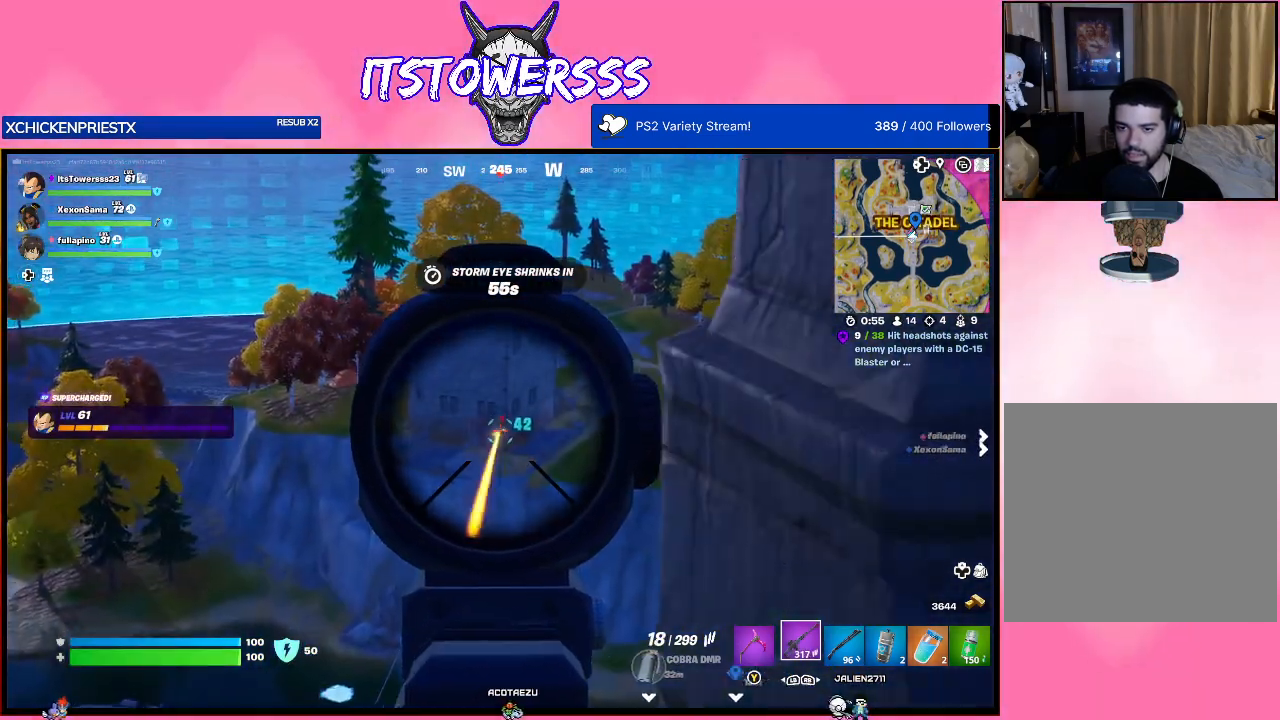
{"buttons": [], "left_stick": "left", "right_stick": "right", "events": [[117, "left_stick", "center"], [183, "left_stick", "left"], [467, "right_stick", "right"]]}
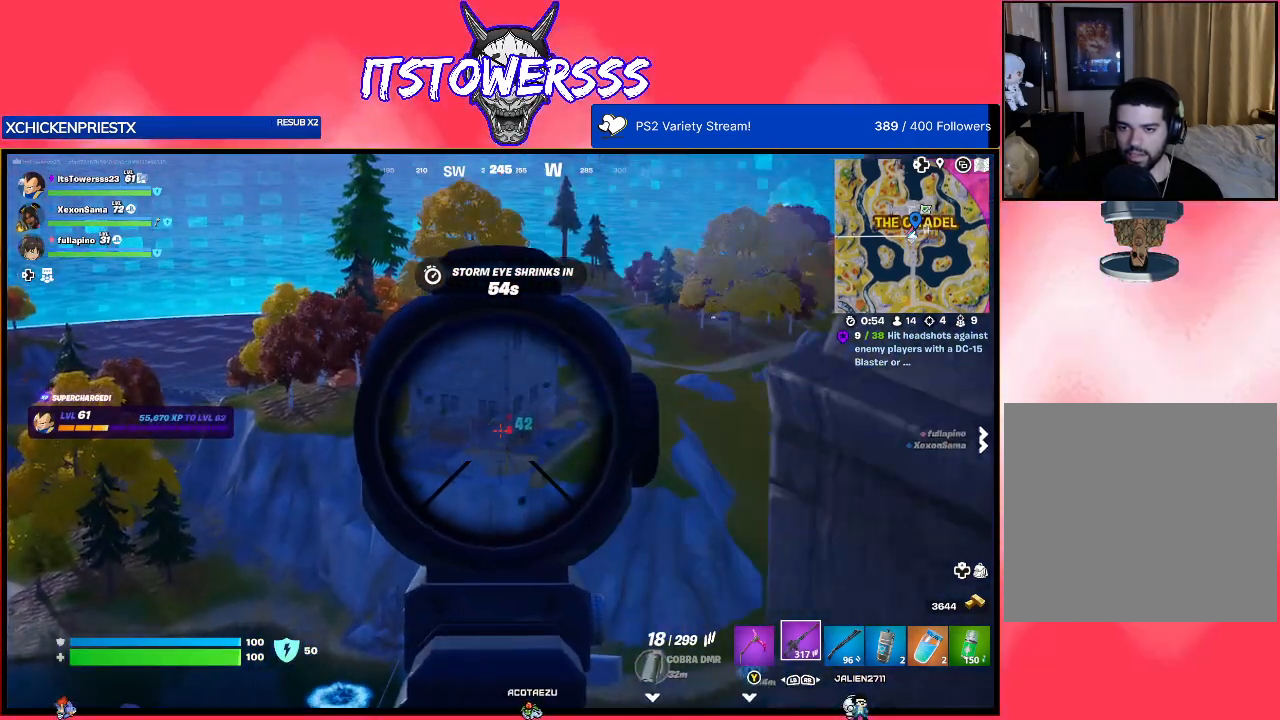
{"buttons": [], "left_stick": "right", "right_stick": "left", "events": [[433, "right_stick", "center"], [500, "left_stick", "right"], [500, "right_stick", "left"]]}
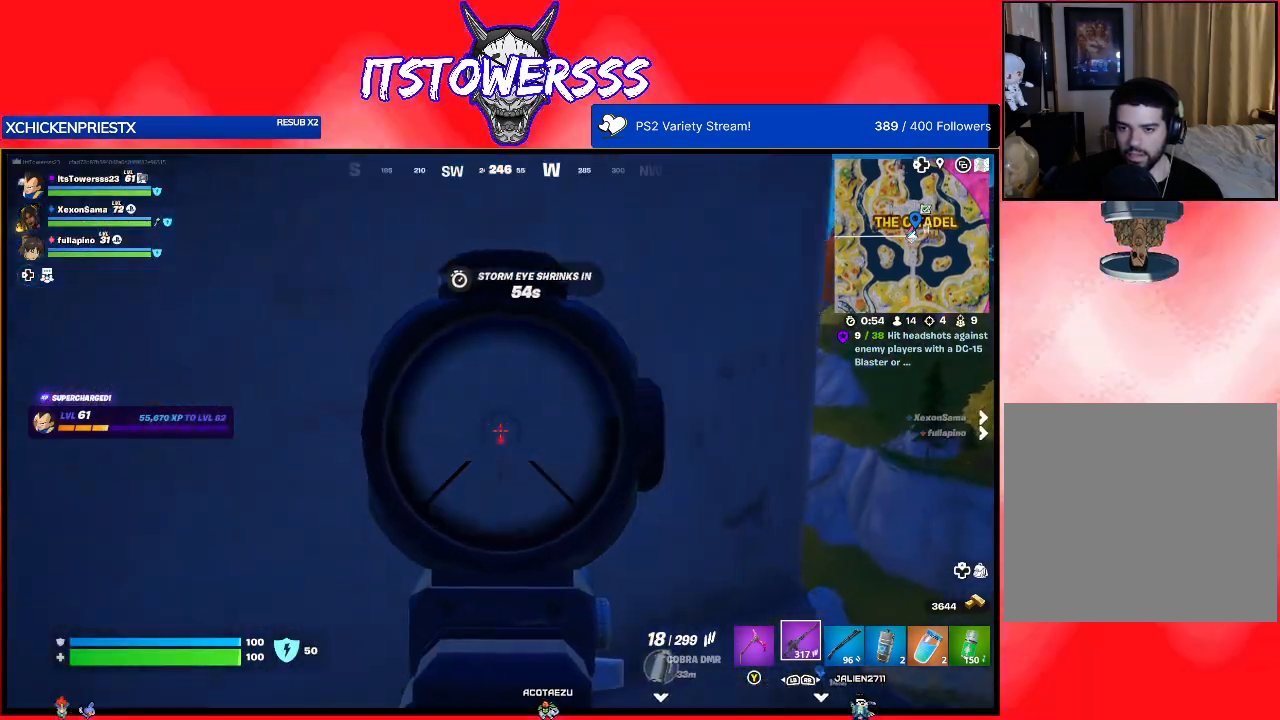
{"buttons": [], "left_stick": "center", "right_stick": "center", "events": [[183, "right_stick", "center"], [317, "left_stick", "center"]]}
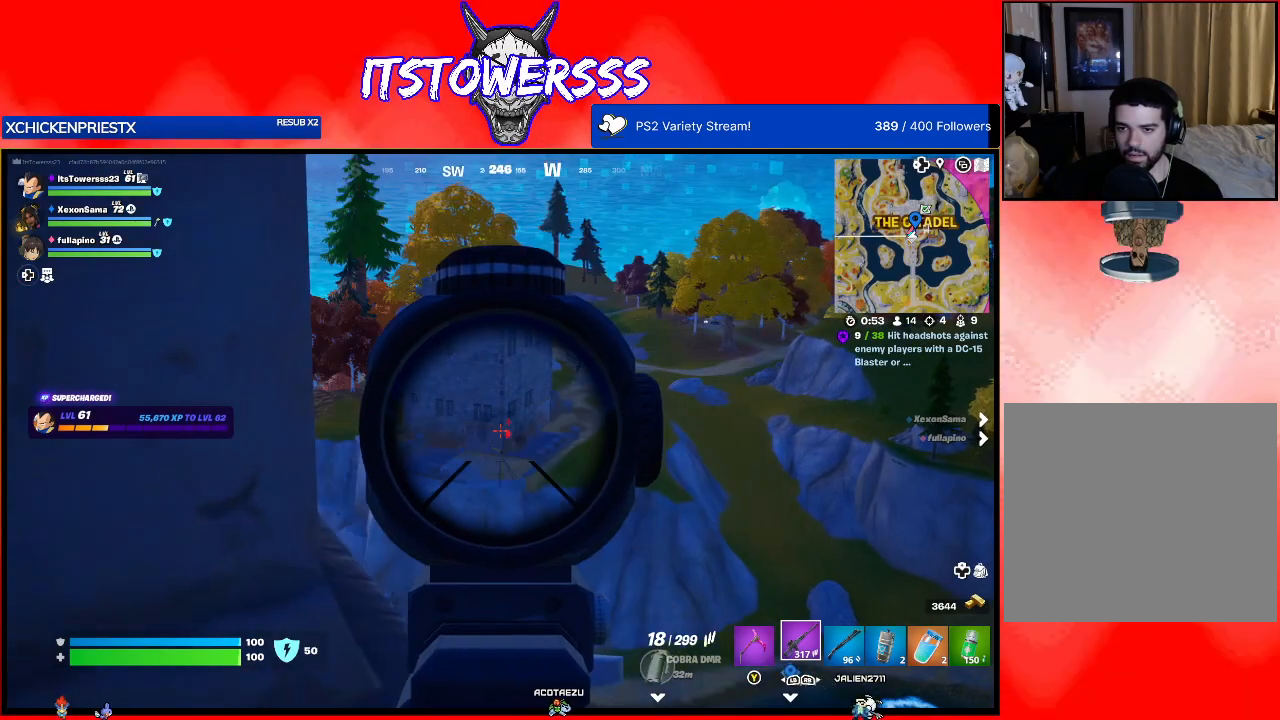
{"buttons": [], "left_stick": "center", "right_stick": "left", "events": [[67, "left_stick", "right"], [150, "right_stick", "down-left"], [400, "right_stick", "left"], [467, "left_stick", "center"]]}
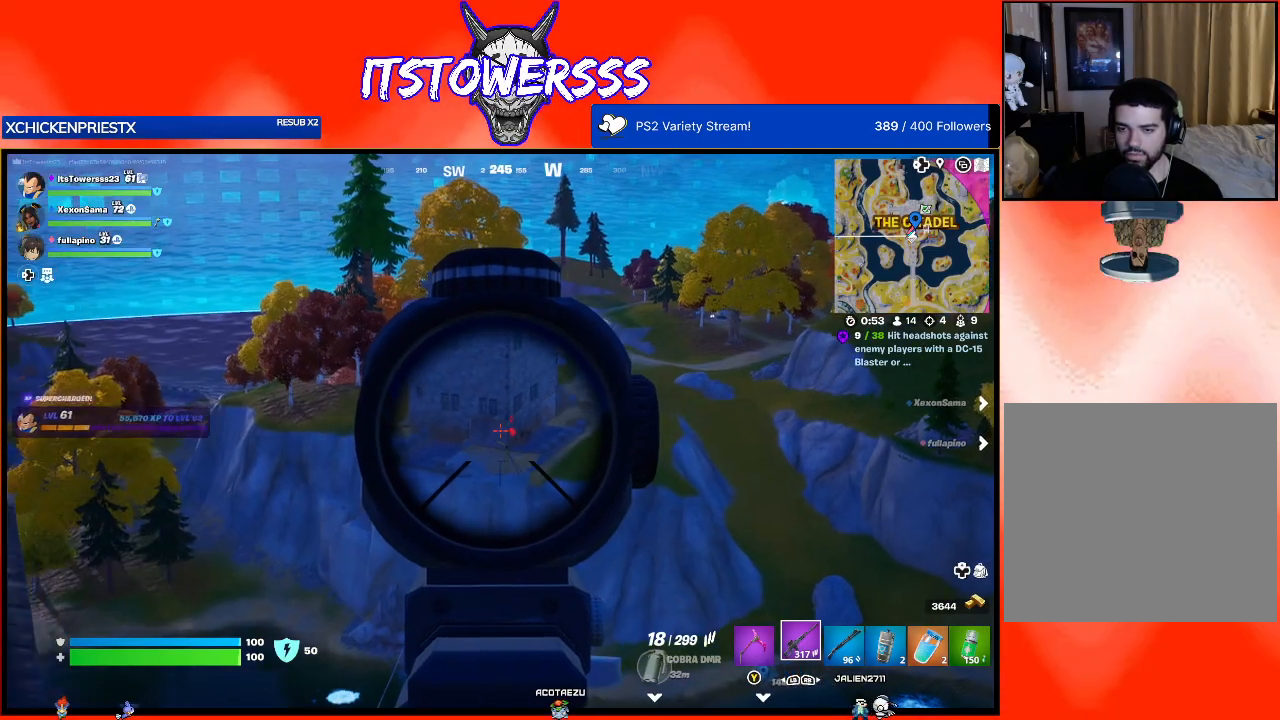
{"buttons": [], "left_stick": "right", "right_stick": "center", "events": [[167, "right_stick", "center"], [283, "left_stick", "right"]]}
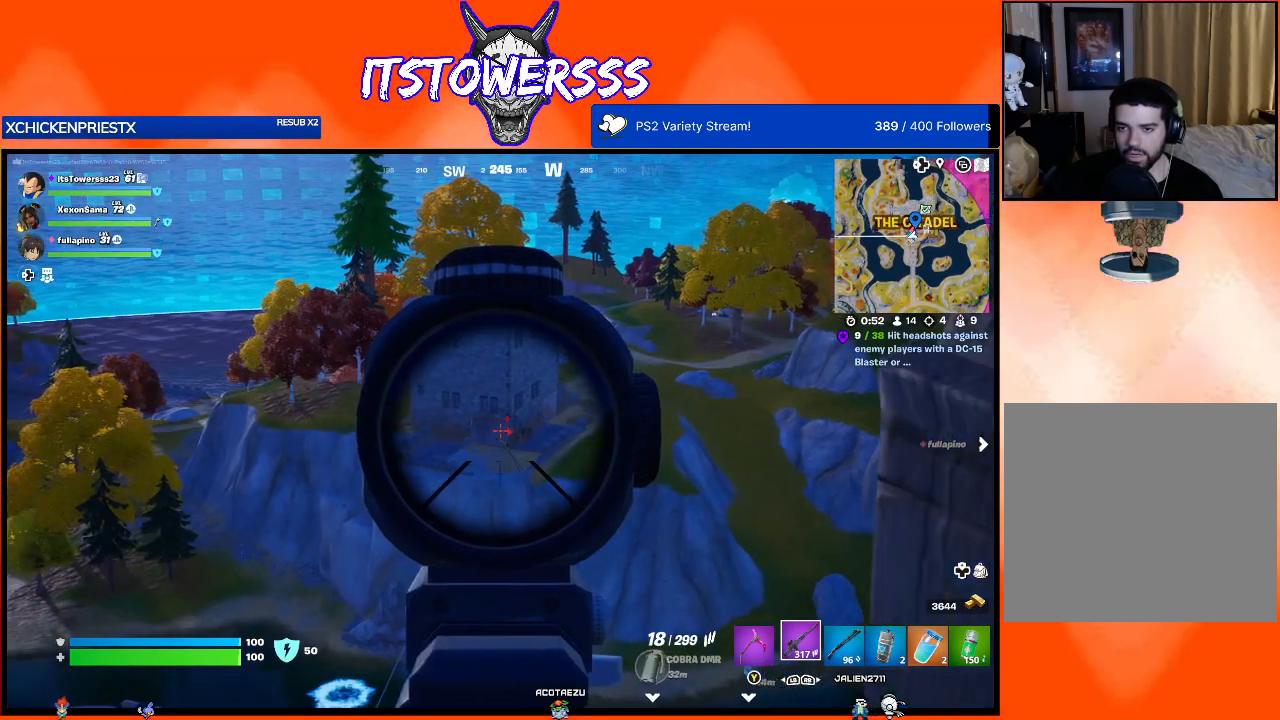
{"buttons": [], "left_stick": "left", "right_stick": "center", "events": [[150, "left_stick", "left"]]}
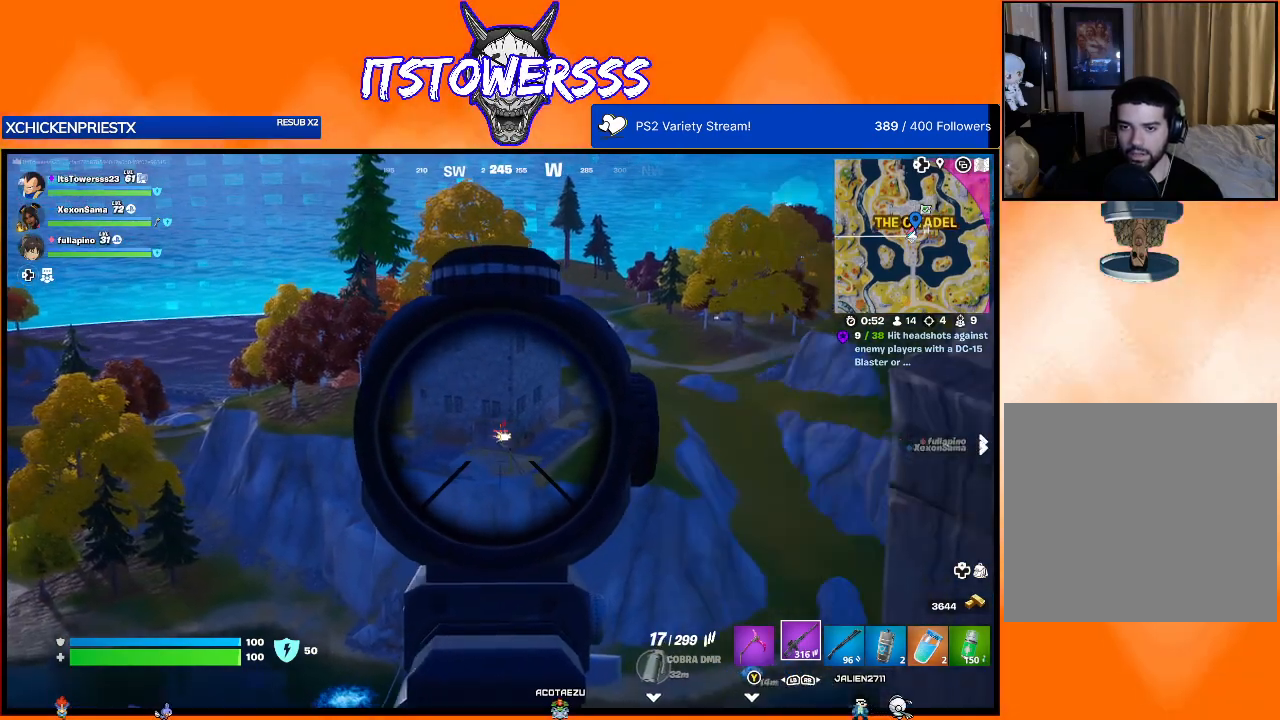
{"buttons": [], "left_stick": "left", "right_stick": "center", "events": [[100, "left_stick", "right"], [283, "right_stick", "up-right"], [350, "right_stick", "center"], [433, "left_stick", "up-left"], [483, "left_stick", "left"]]}
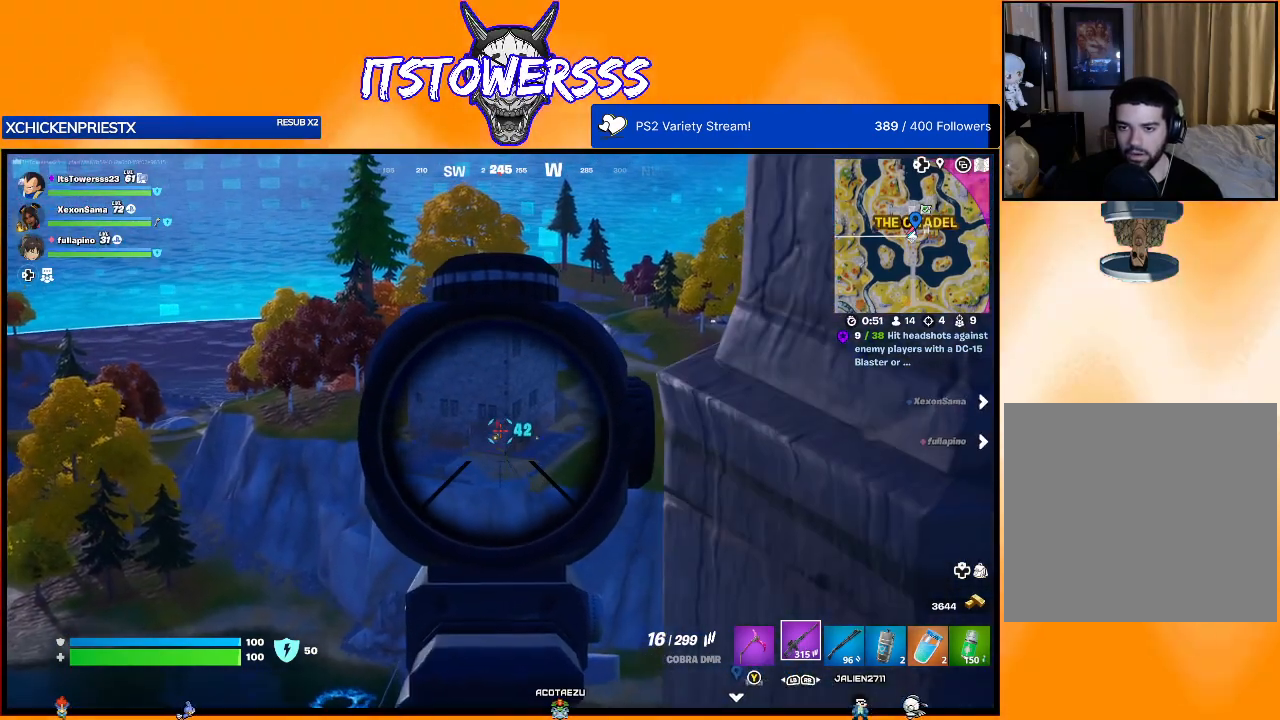
{"buttons": [], "left_stick": "up-right", "right_stick": "center", "events": [[367, "left_stick", "up-right"]]}
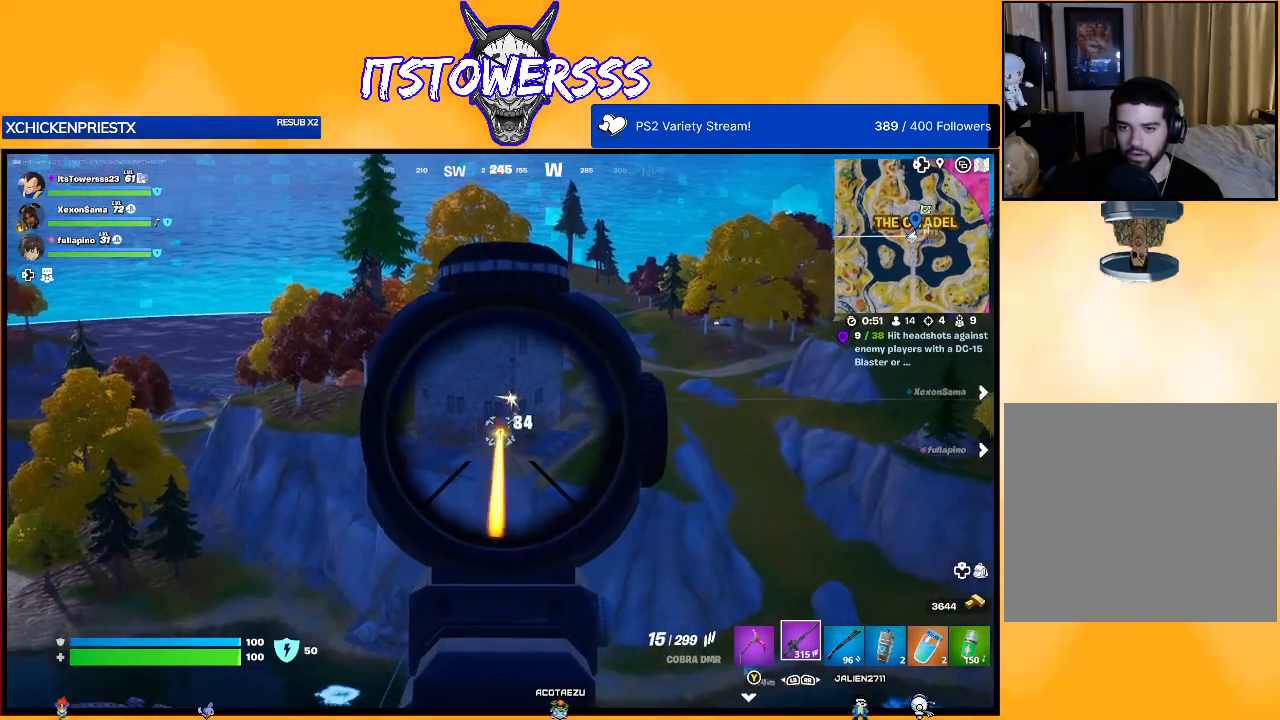
{"buttons": [], "left_stick": "up-right", "right_stick": "center", "events": [[33, "left_stick", "up-left"], [100, "left_stick", "down-left"], [300, "left_stick", "down-right"], [350, "right_stick", "left"], [367, "left_stick", "up"], [467, "left_stick", "up-right"], [467, "right_stick", "center"]]}
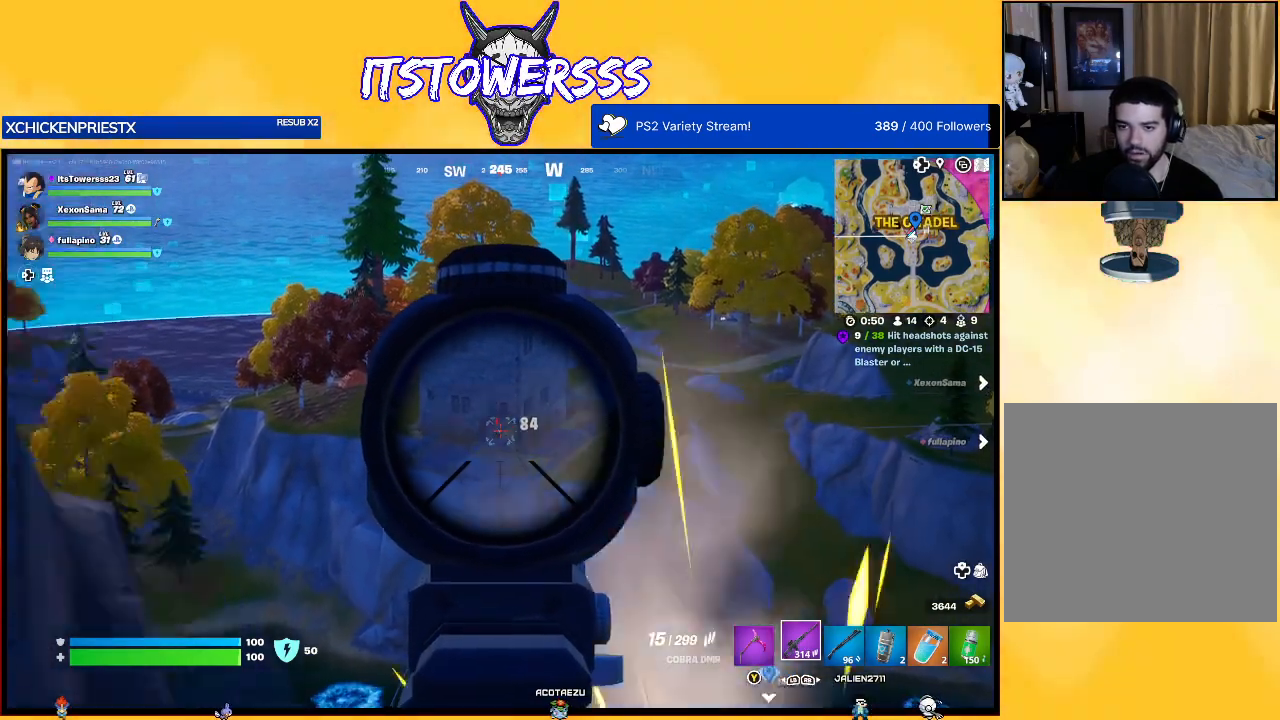
{"buttons": [], "left_stick": "center", "right_stick": "center", "events": [[133, "right_stick", "left"], [200, "left_stick", "left"], [267, "right_stick", "center"], [300, "left_stick", "center"]]}
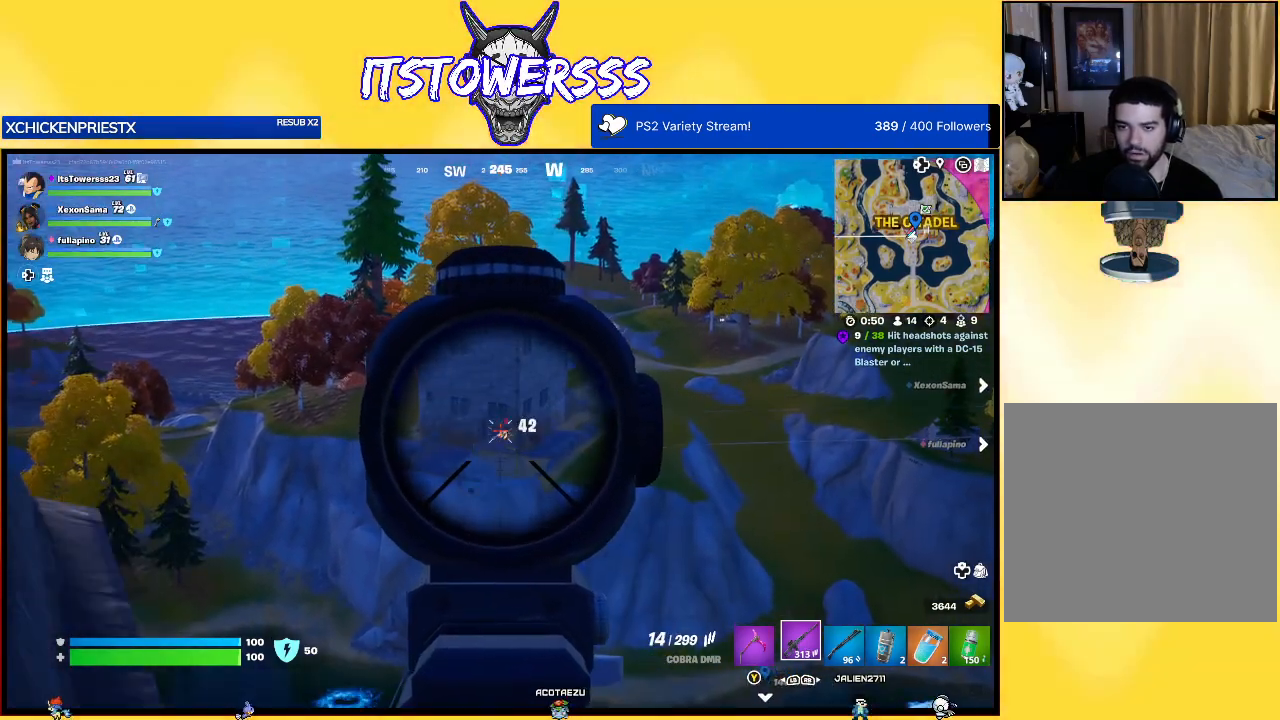
{"buttons": [], "left_stick": "center", "right_stick": "center", "events": [[33, "left_stick", "right"], [150, "right_stick", "right"], [383, "left_stick", "up"], [467, "left_stick", "center"], [500, "right_stick", "center"]]}
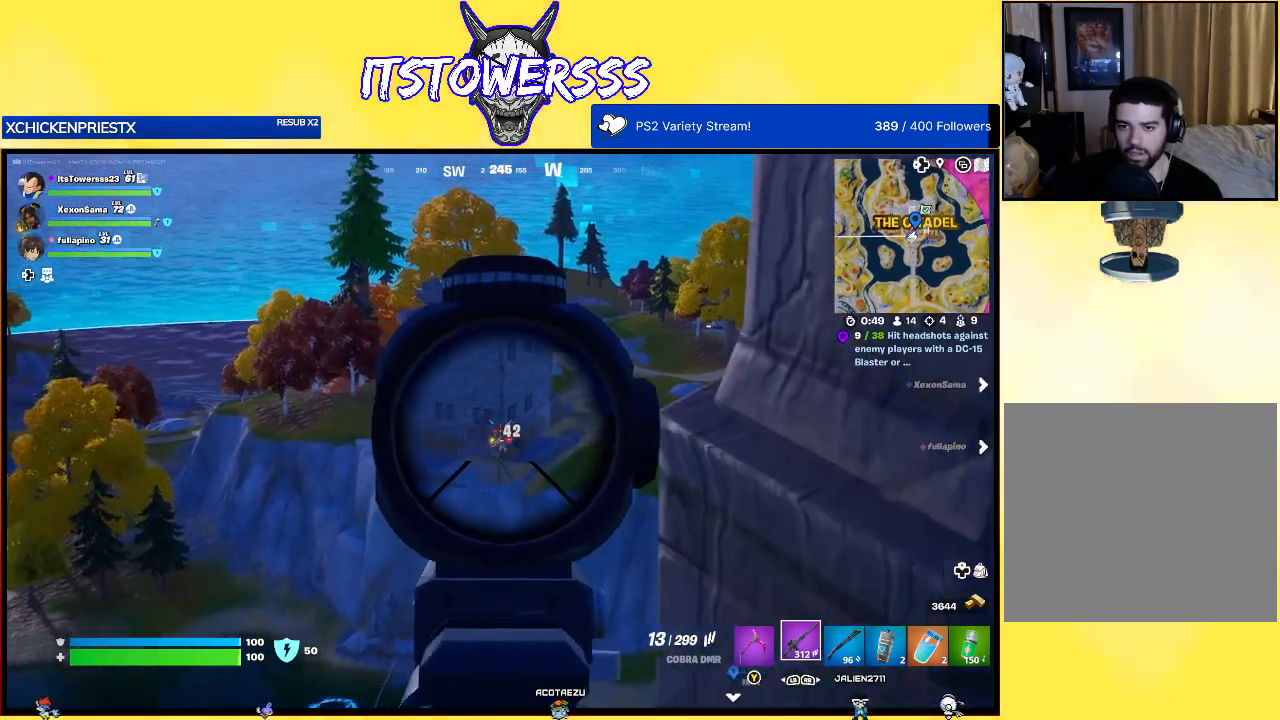
{"buttons": [], "left_stick": "center", "right_stick": "center", "events": [[67, "left_stick", "down-left"], [433, "left_stick", "center"]]}
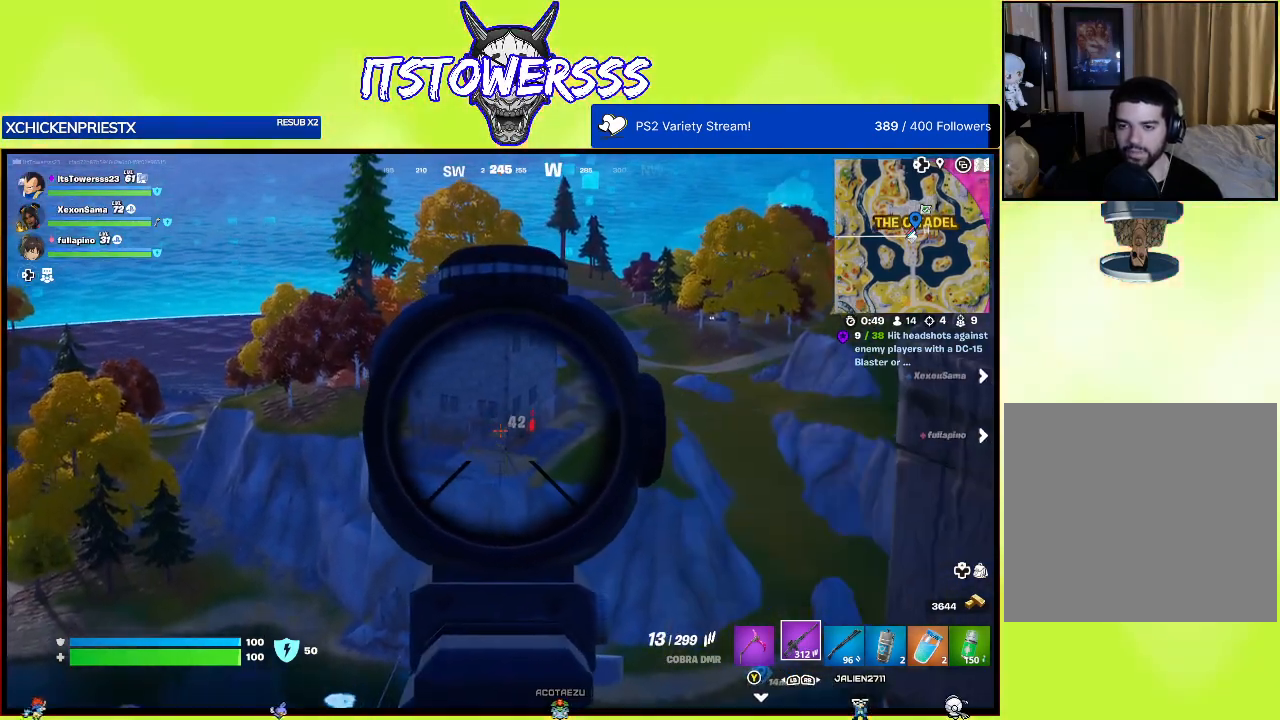
{"buttons": [], "left_stick": "right", "right_stick": "up-right", "events": [[67, "right_stick", "right"], [300, "right_stick", "up-right"], [400, "left_stick", "right"]]}
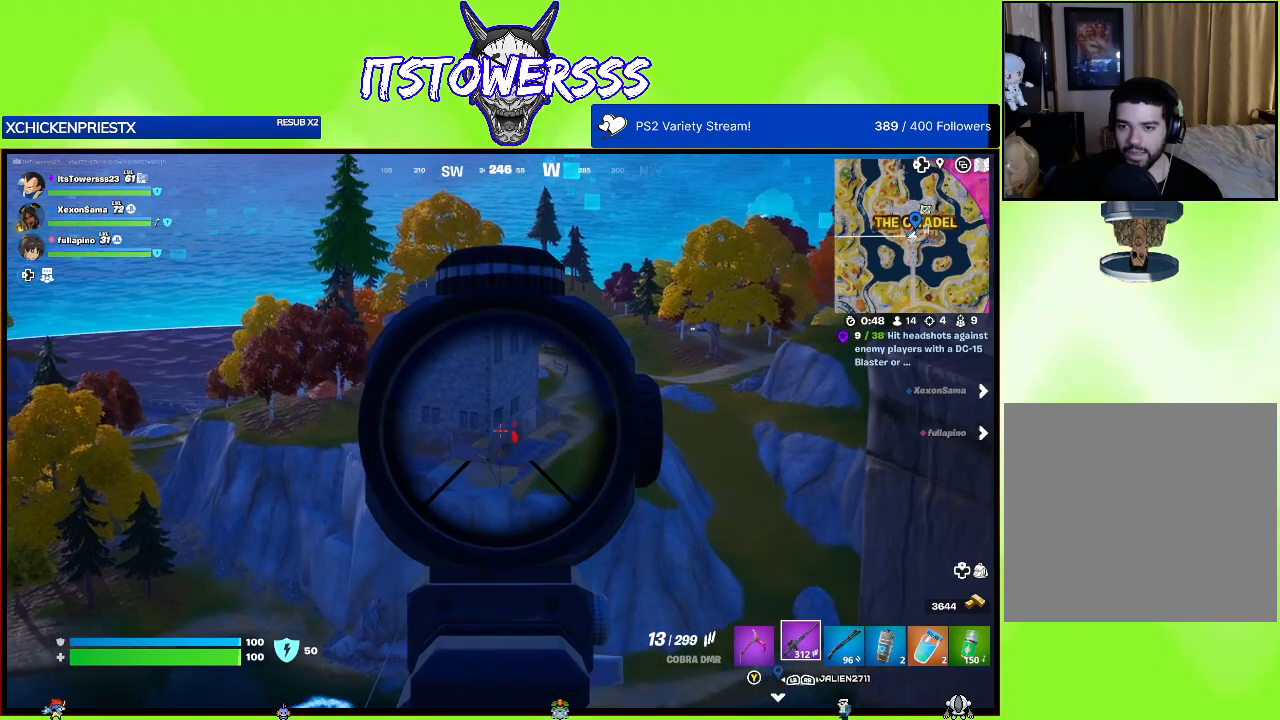
{"buttons": [], "left_stick": "center", "right_stick": "center", "events": [[150, "left_stick", "center"], [150, "right_stick", "center"]]}